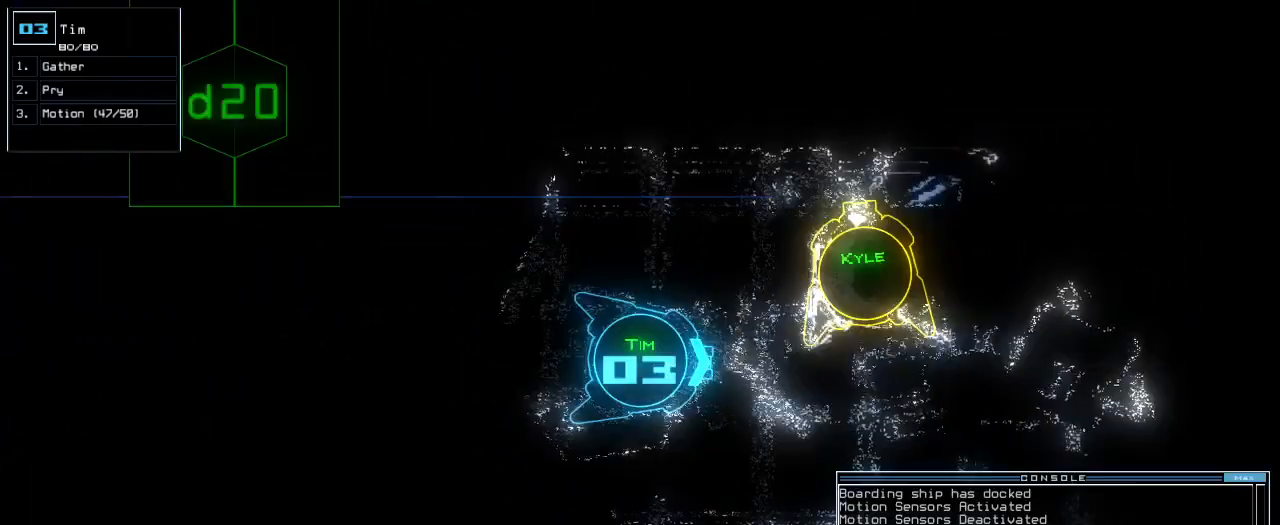
Gameplay with keyboard; each line is a JSON object with the keys held at the frame after it. "events" lists presses ("down") and releases ("up") of ".", "0", "1", "2", "3", "4", "5", "6", "7", "8", "9", "a", "b", "backspace", "c", "caps_lock", "comma", "ctrl_l", "ctrl_r", "d", "down", "e", "equals", "escape", "f", "f8", "g", "h", "i", "j", "k", "l", "left", "m", "minus", "n", "o", "p", "q", "quote", "r", "return", "right", "s", "semicolon", "shift_l", "shift_r", "space", "t", "tab", "tilde", "u", "up", "v", "w", "x", "y" and "z" between this image and that frame as [ms after this image, input, new state], when the widget could be followed in between. No other keys are recorded. Mouse input is not recorded. Not read: other_keys.
{"keys": [], "events": [[40, "escape", "up"], [80, "space", "down"], [160, "space", "up"]]}
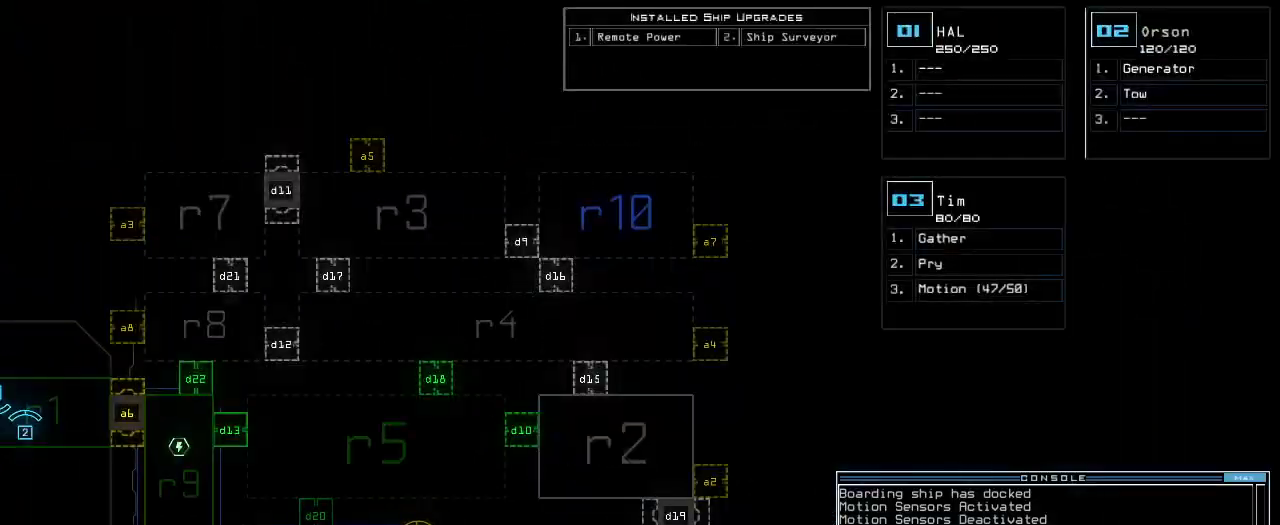
{"keys": [], "events": []}
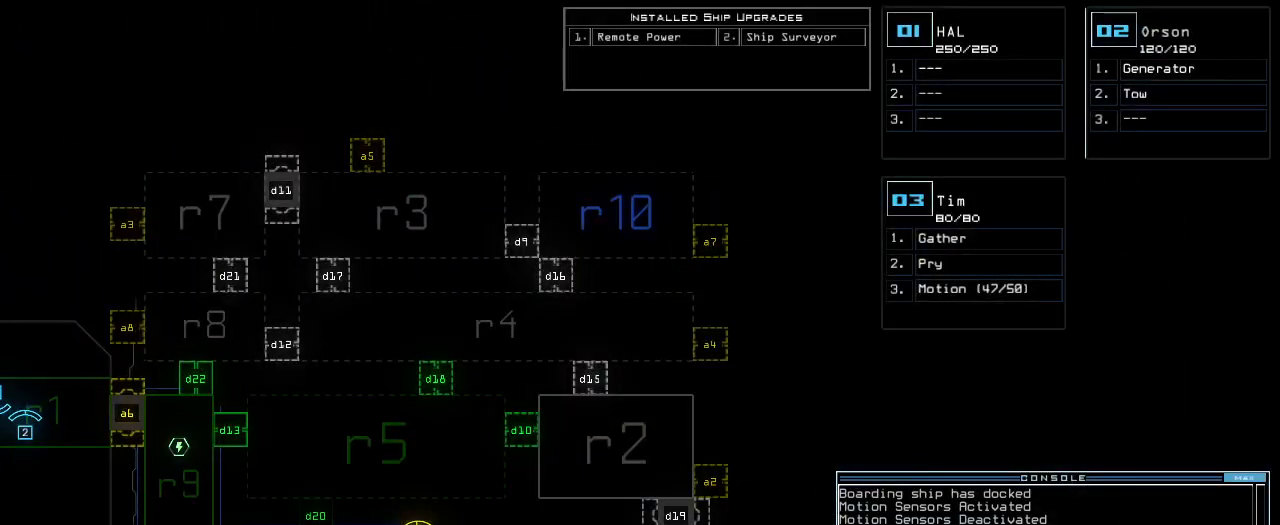
{"keys": ["up"], "events": [[160, "3", "down"], [160, "right", "down"], [200, "3", "up"], [200, "up", "down"], [360, "right", "up"]]}
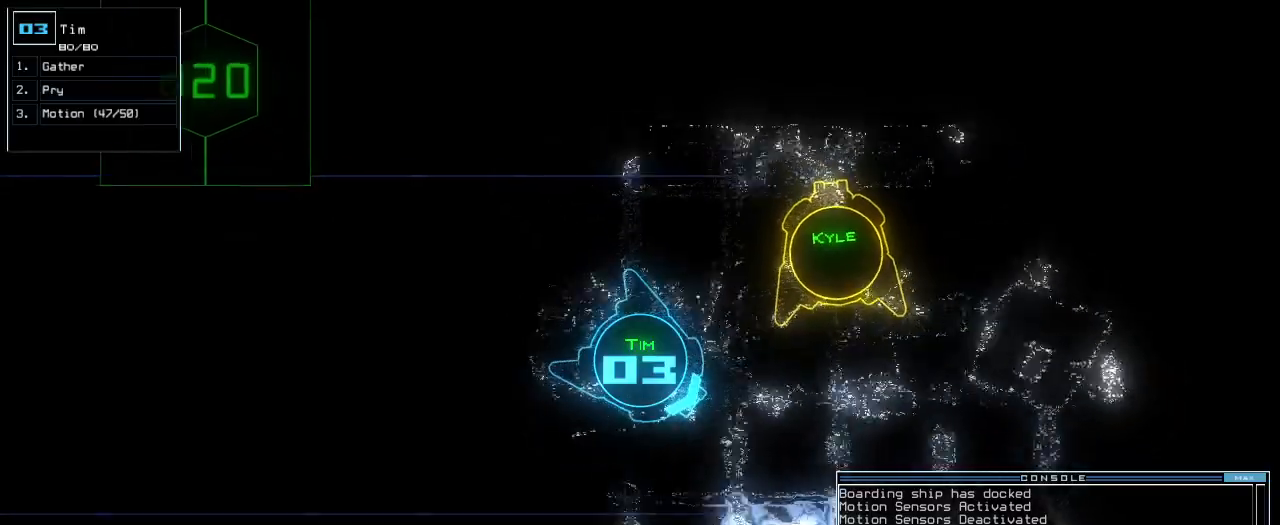
{"keys": ["up"], "events": [[20, "left", "down"], [140, "left", "up"], [260, "left", "down"], [340, "left", "up"]]}
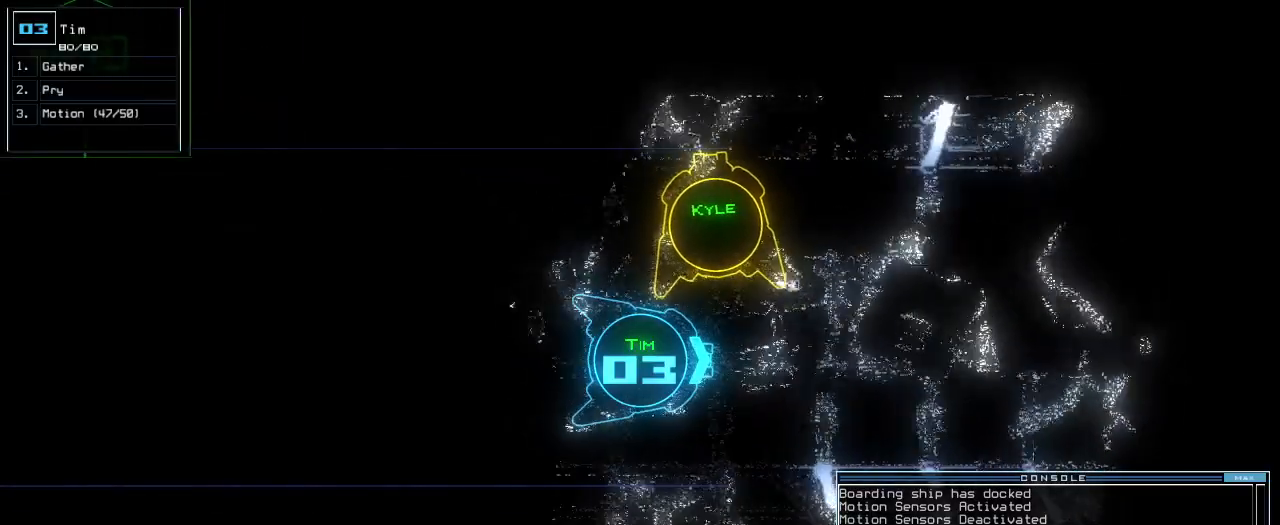
{"keys": ["left", "up"], "events": [[240, "right", "down"], [280, "right", "up"], [480, "left", "down"]]}
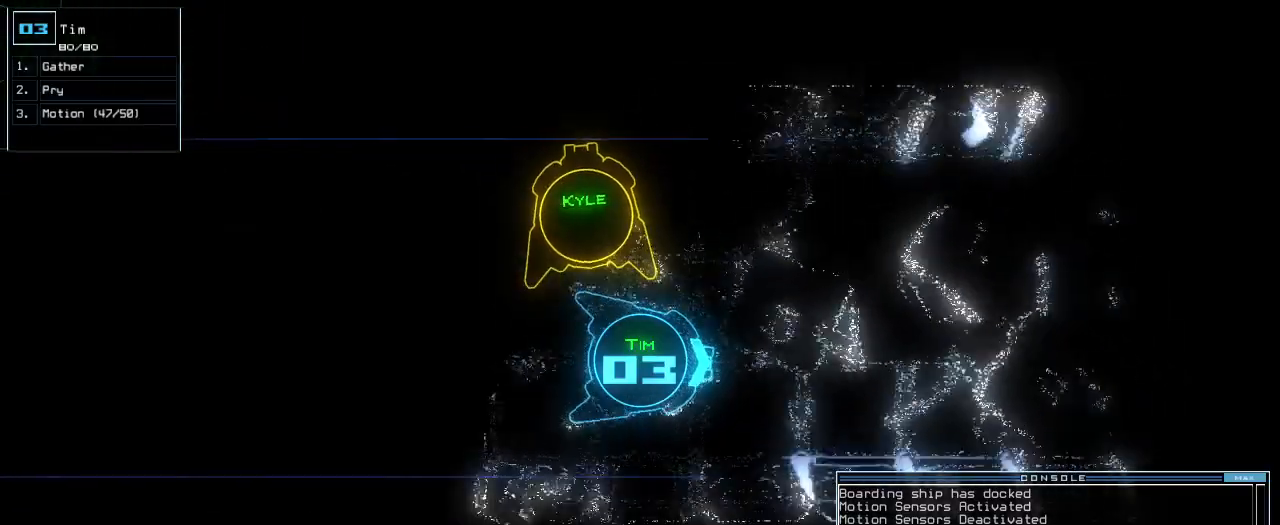
{"keys": ["up"], "events": [[60, "left", "up"]]}
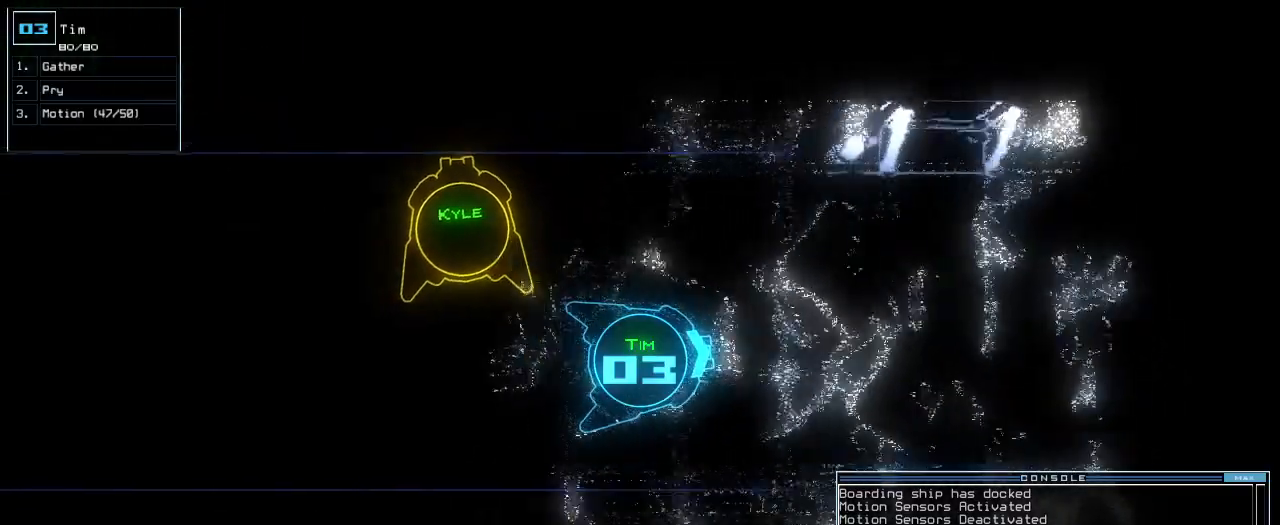
{"keys": ["up"], "events": []}
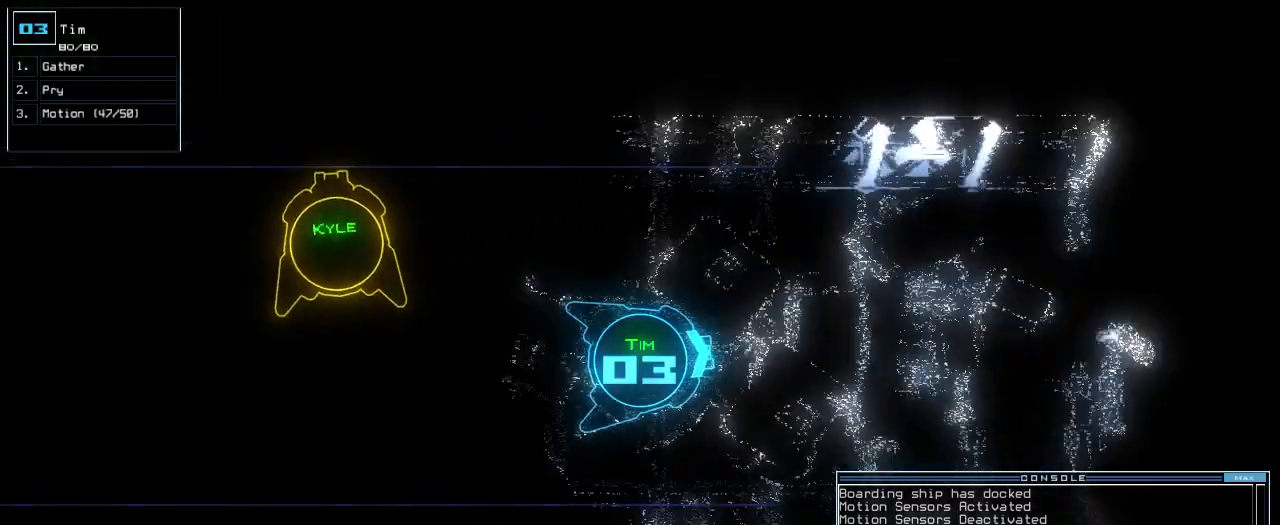
{"keys": ["up"], "events": [[360, "right", "down"], [440, "right", "up"]]}
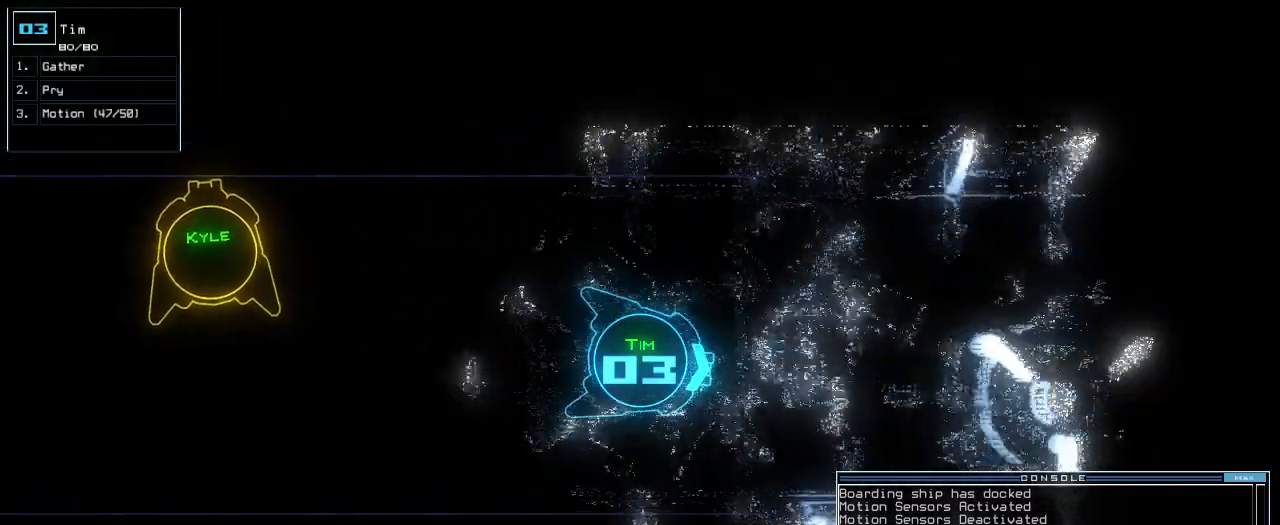
{"keys": ["space"], "events": [[200, "left", "down"], [260, "left", "up"], [500, "space", "down"], [500, "up", "up"]]}
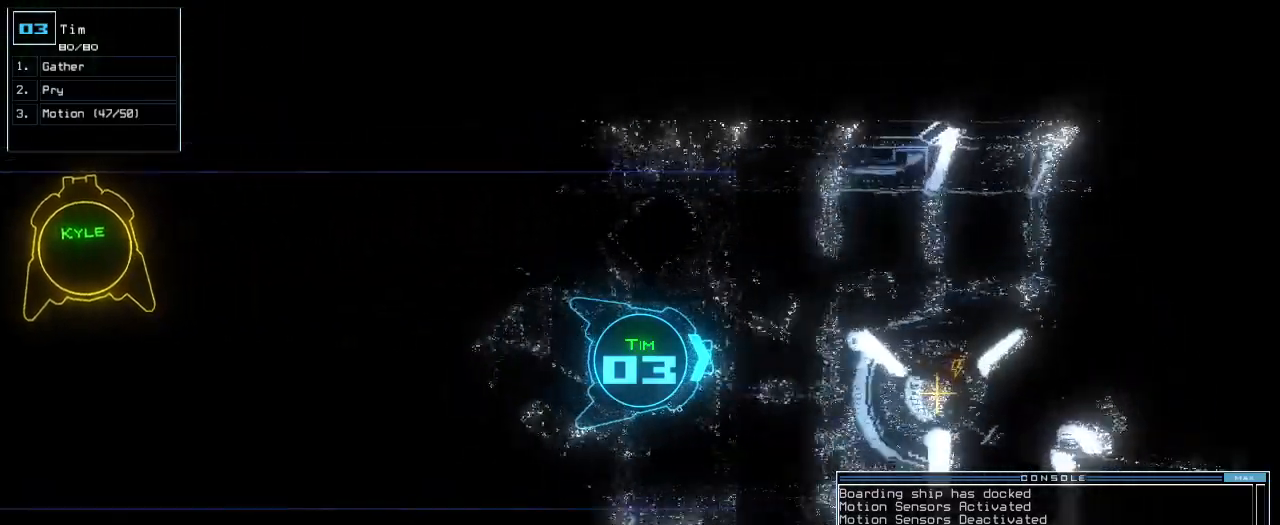
{"keys": ["left"], "events": [[100, "space", "up"], [160, "right", "down"], [300, "right", "up"], [460, "left", "down"]]}
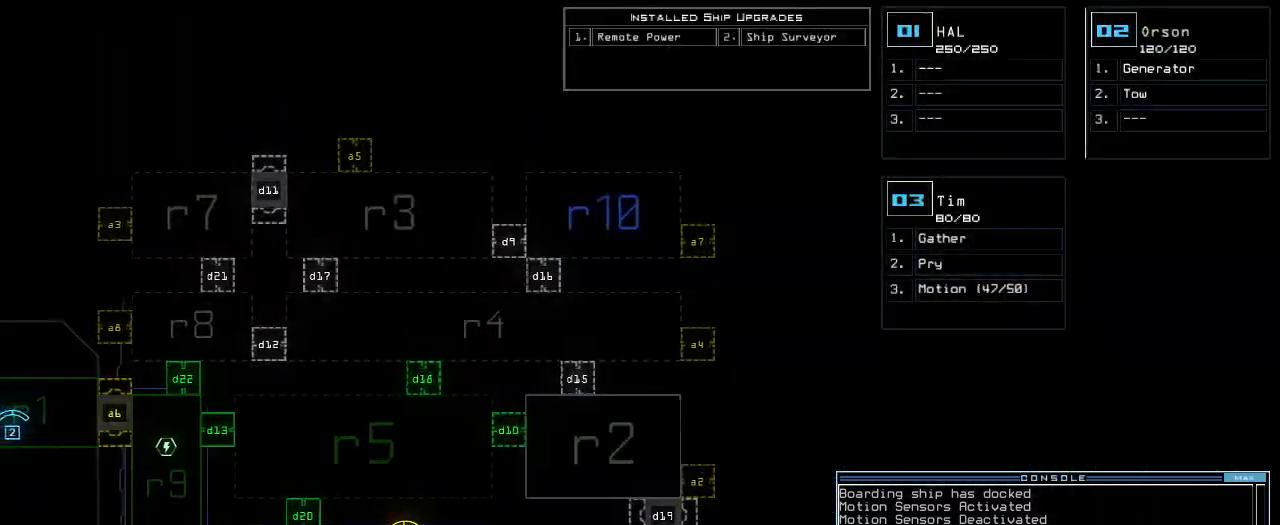
{"keys": ["2"], "events": [[400, "left", "up"], [500, "2", "down"]]}
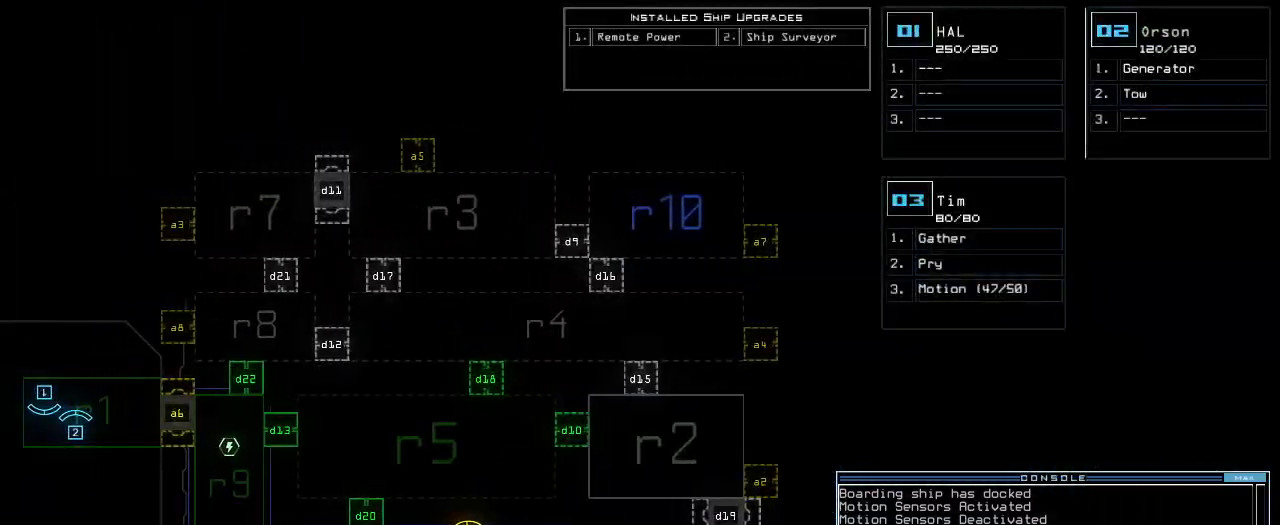
{"keys": ["up"], "events": [[20, "right", "down"], [20, "up", "down"], [80, "2", "up"], [240, "right", "up"], [380, "right", "down"], [500, "right", "up"]]}
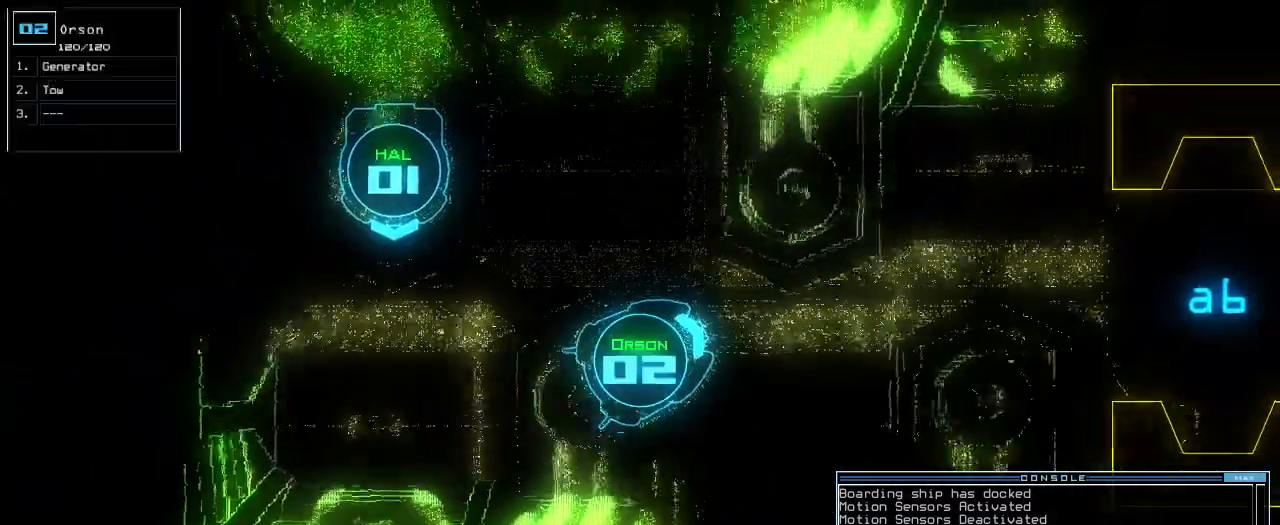
{"keys": ["up"], "events": [[120, "right", "down"], [200, "right", "up"], [420, "right", "down"], [460, "right", "up"]]}
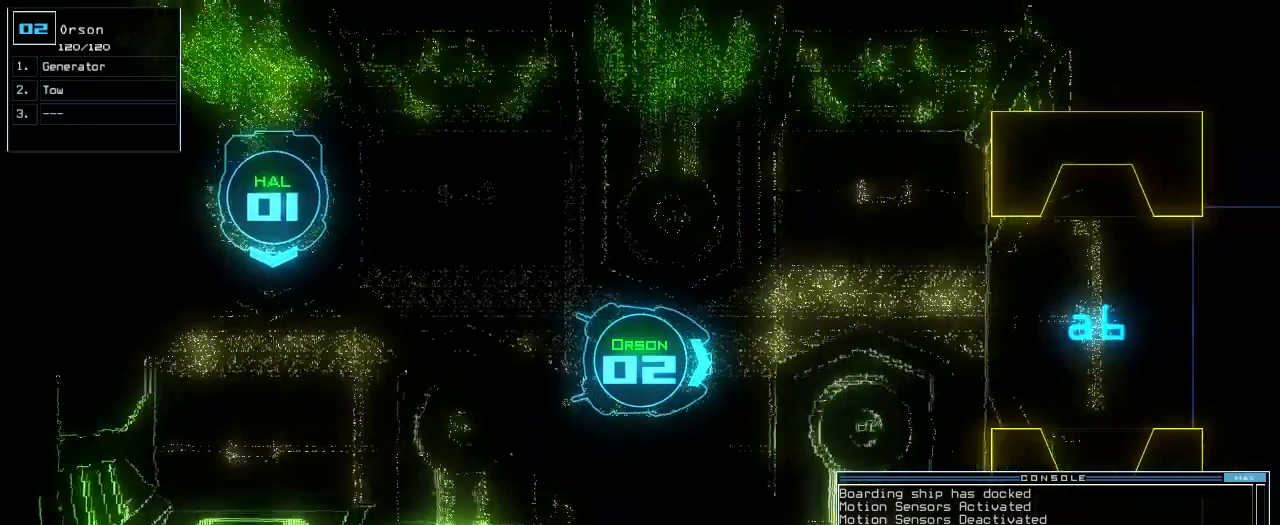
{"keys": ["up"]}